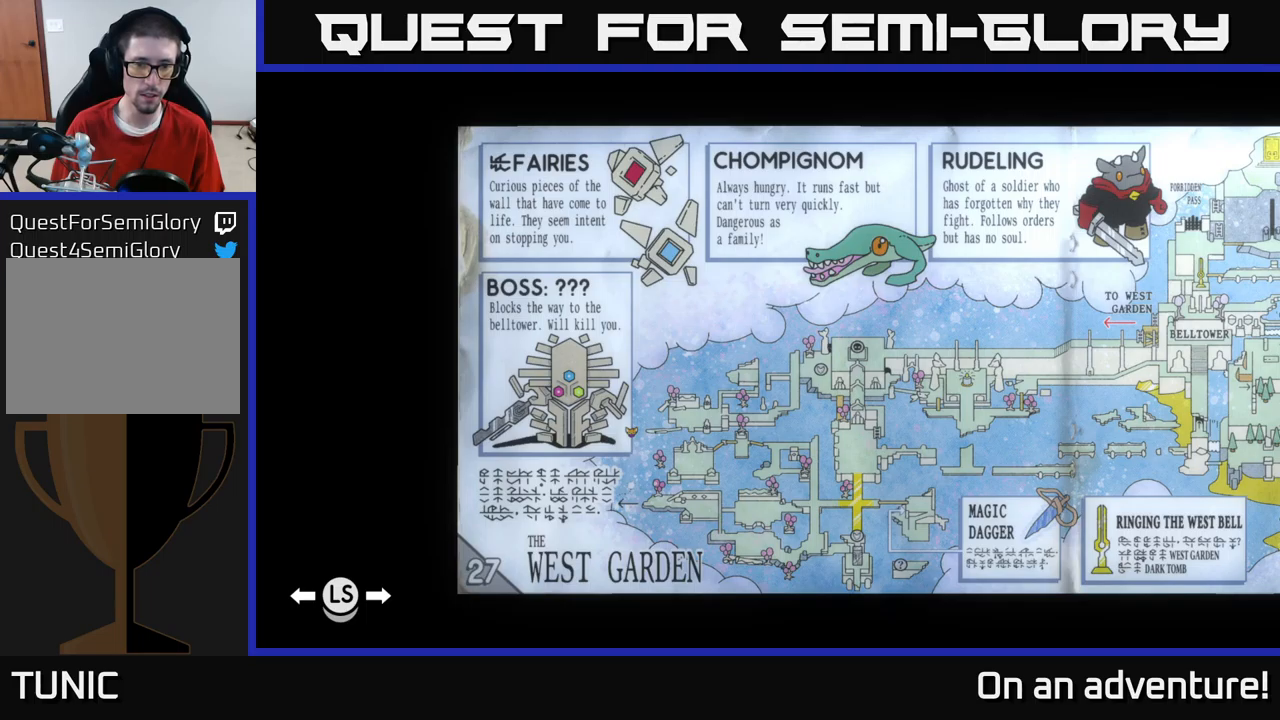
Gameplay with a controller (Xbox layout); each line is a JSON object with the inputs held at the frame after it. "events" lists button and stick changes between this image and that frame as [ms after this image, input, new state], when the widget could be followed in between.
{"buttons": [], "left_stick": "center", "right_stick": "center", "events": [[167, "left_stick", "left"], [333, "left_stick", "center"]]}
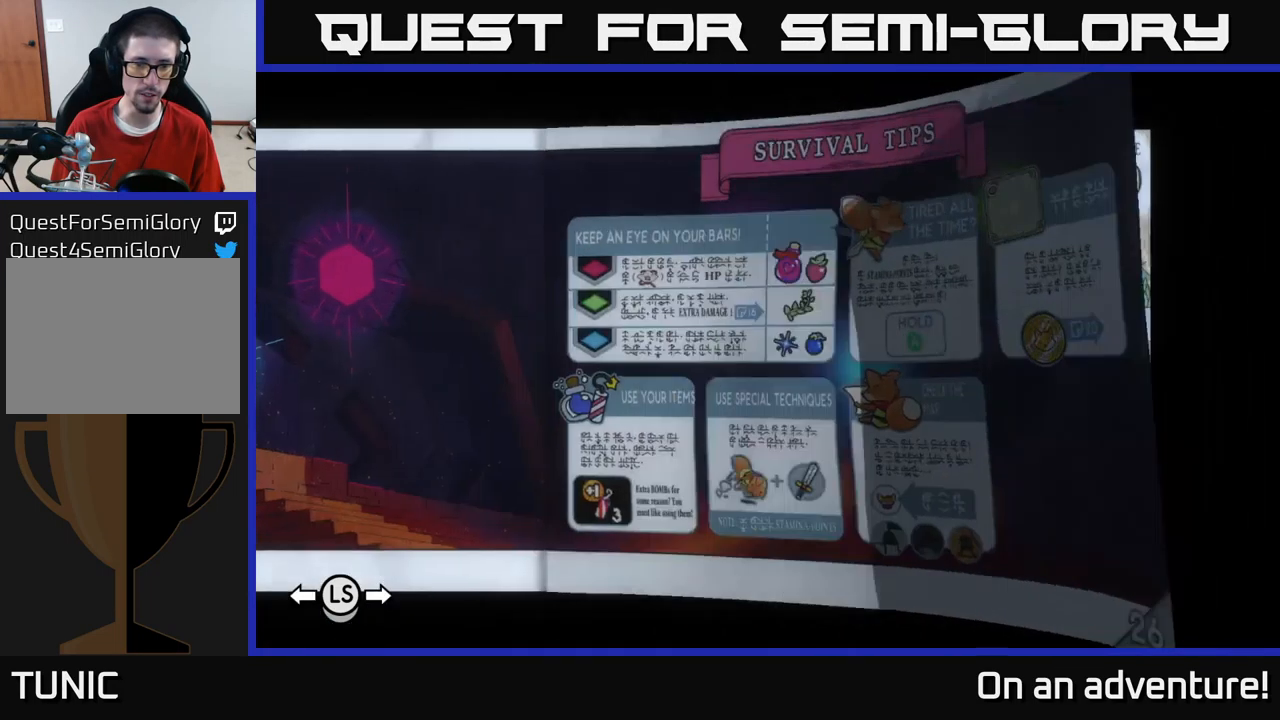
{"buttons": [], "left_stick": "center", "right_stick": "center", "events": [[83, "left_stick", "right"], [250, "left_stick", "center"]]}
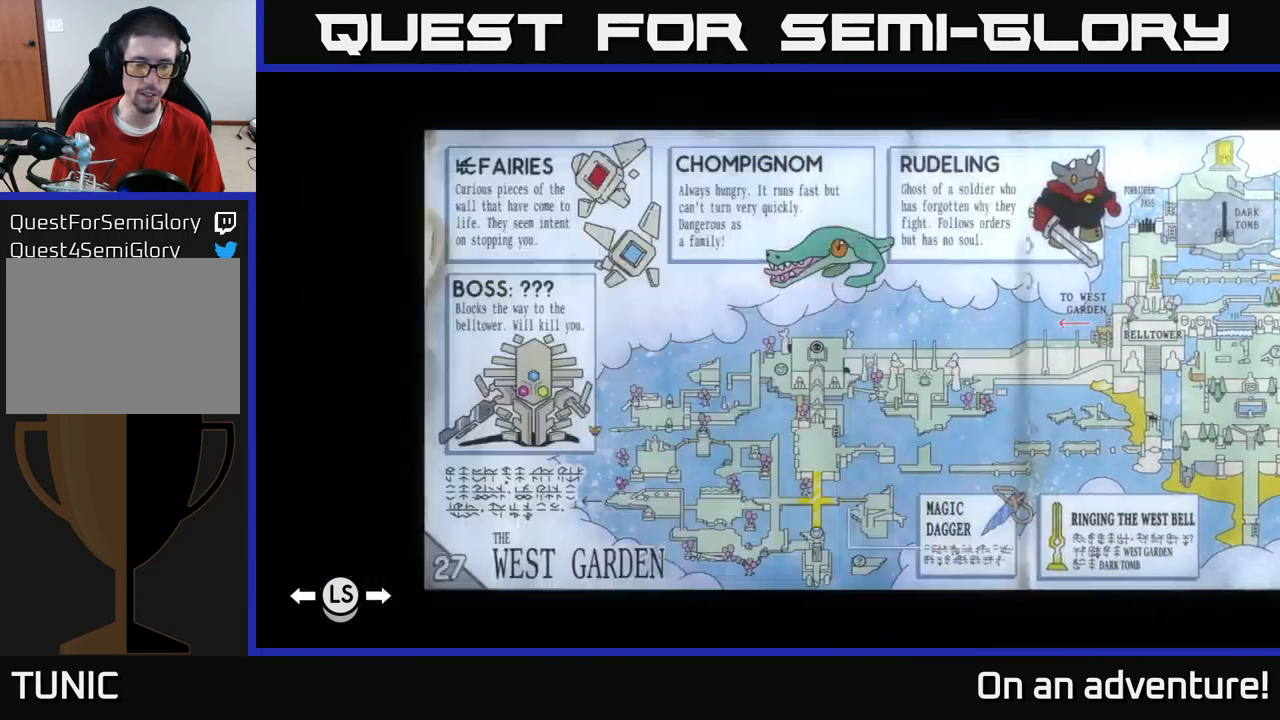
{"buttons": [], "left_stick": "center", "right_stick": "center", "events": [[350, "SELECT", "down"], [483, "SELECT", "up"]]}
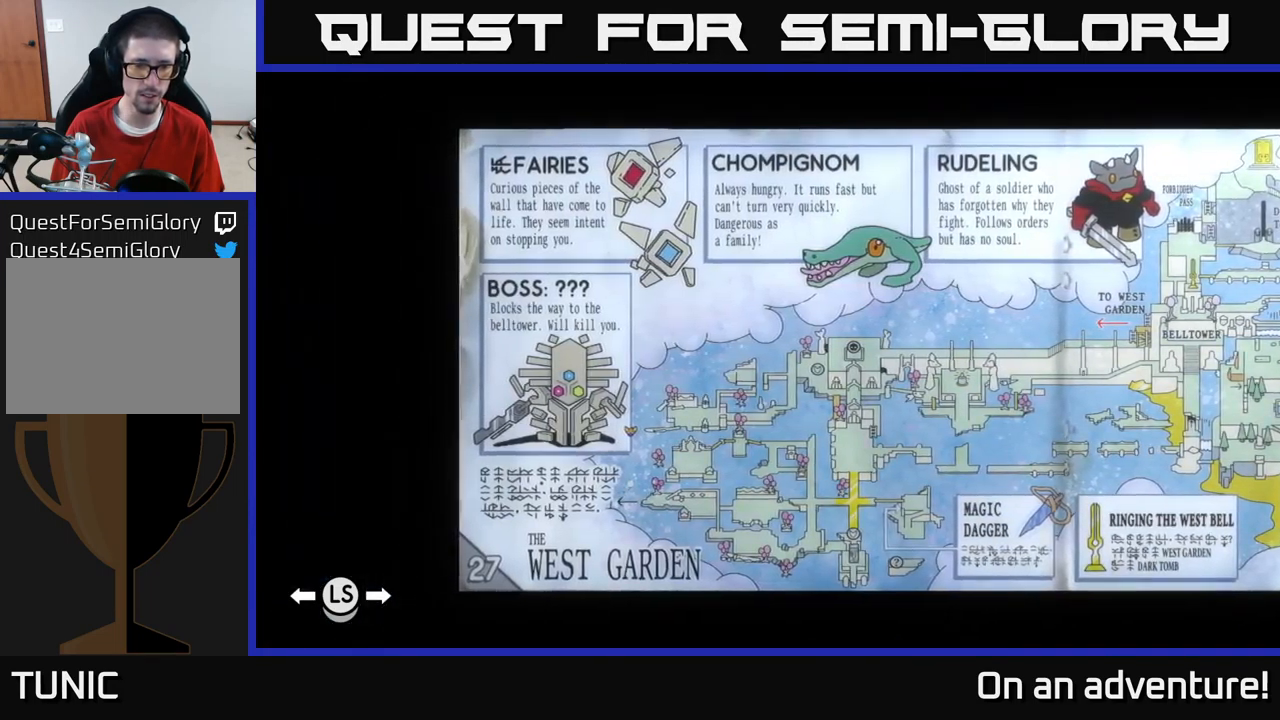
{"buttons": [], "left_stick": "down", "right_stick": "center", "events": [[400, "left_stick", "down"]]}
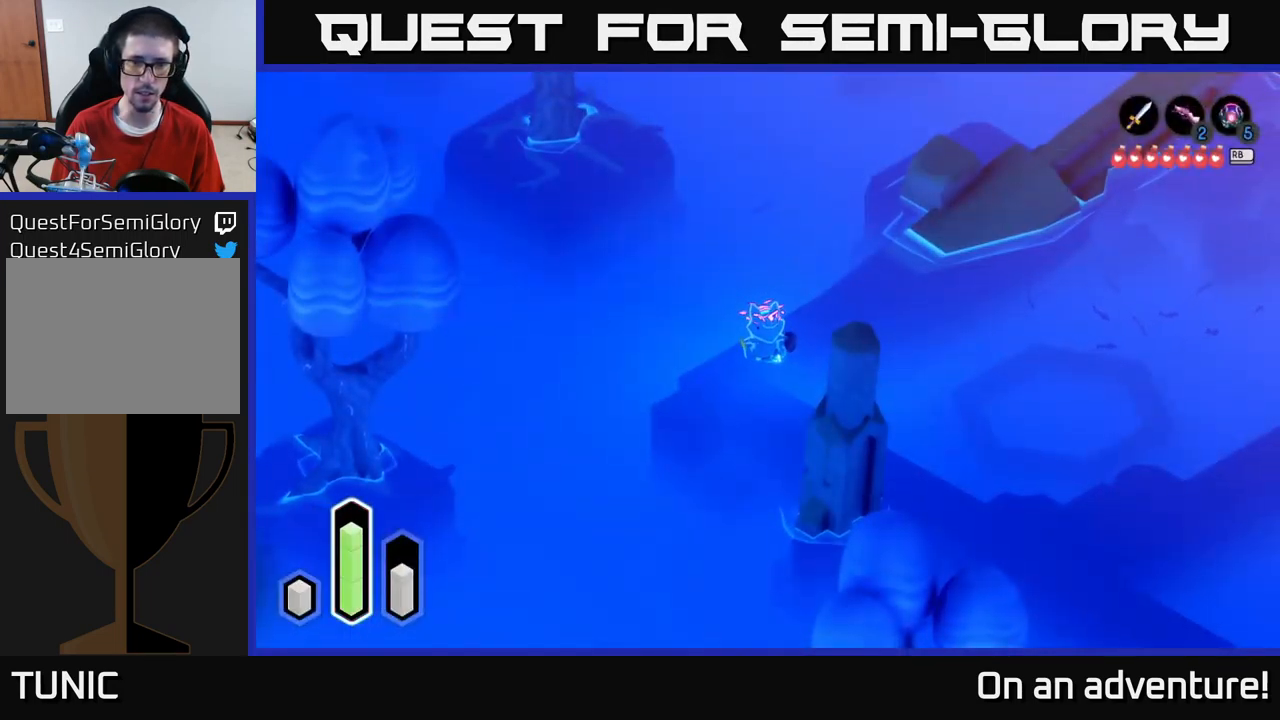
{"buttons": ["A"], "left_stick": "down-right", "right_stick": "center", "events": [[367, "left_stick", "down-right"], [417, "A", "down"]]}
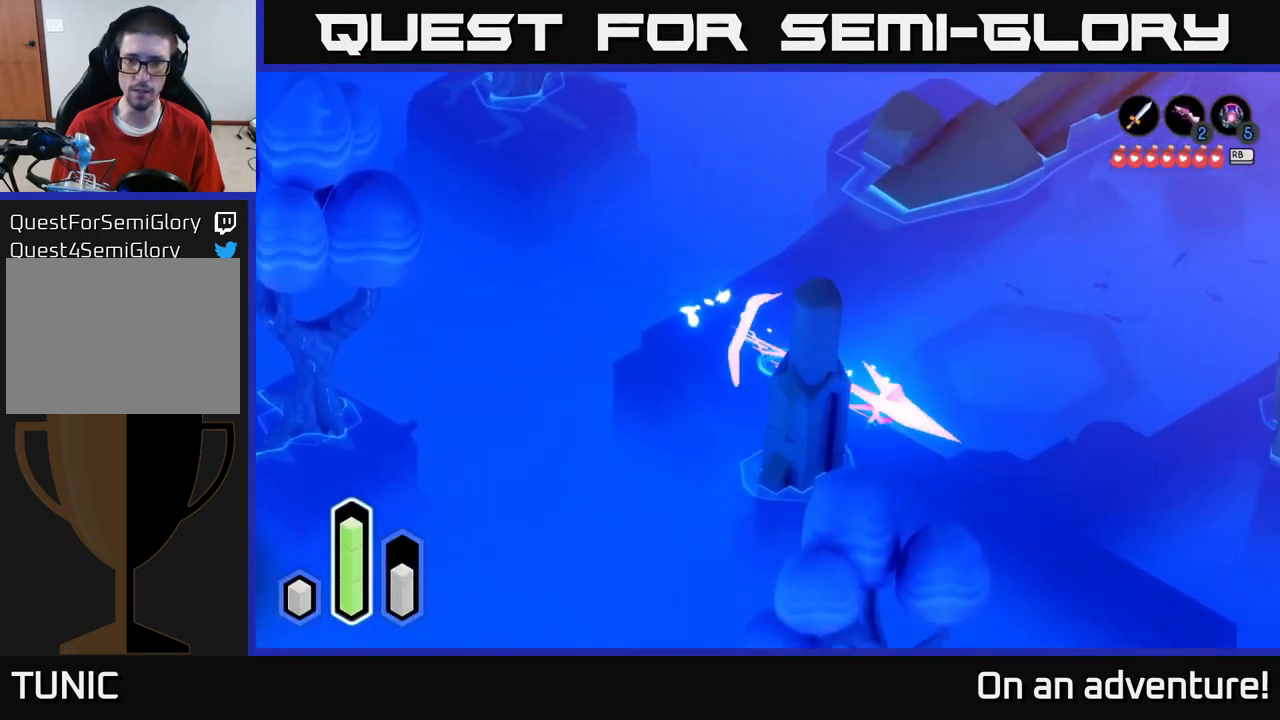
{"buttons": [], "left_stick": "down-right", "right_stick": "center", "events": [[133, "A", "up"], [200, "A", "down"], [350, "A", "up"]]}
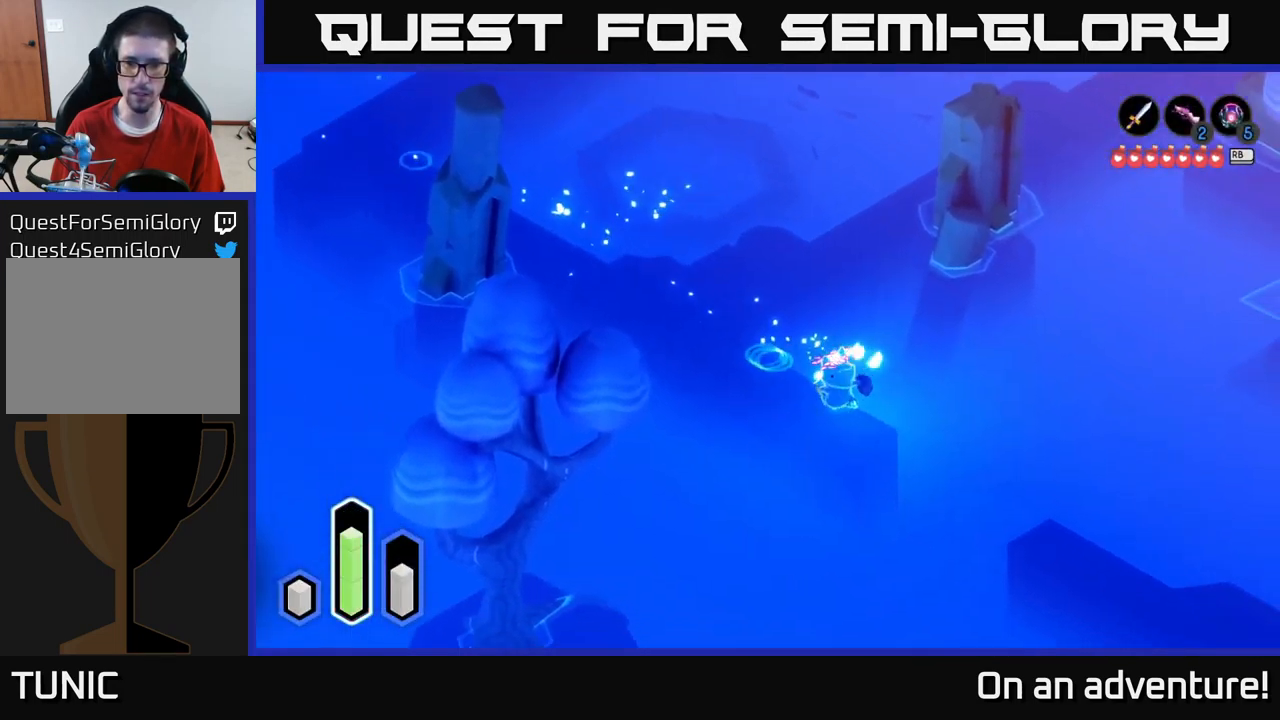
{"buttons": ["A"], "left_stick": "down-right", "right_stick": "center", "events": [[500, "A", "down"]]}
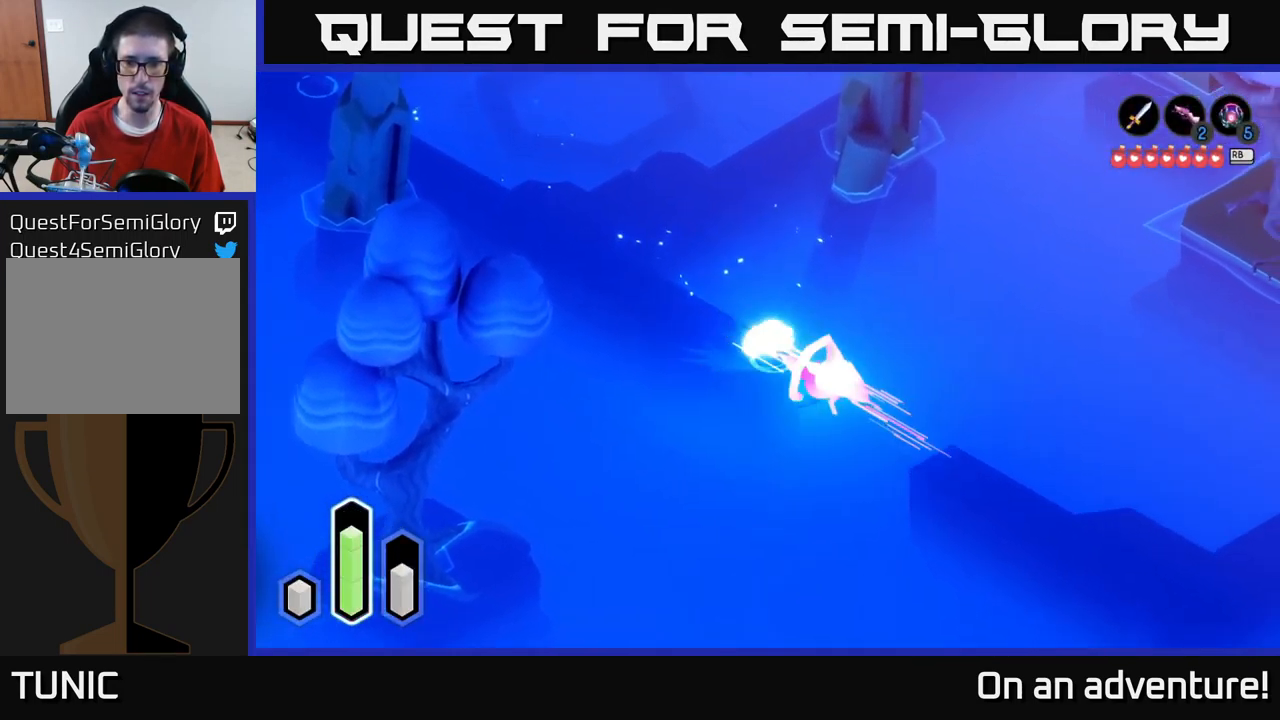
{"buttons": ["A"], "left_stick": "down-right", "right_stick": "center", "events": []}
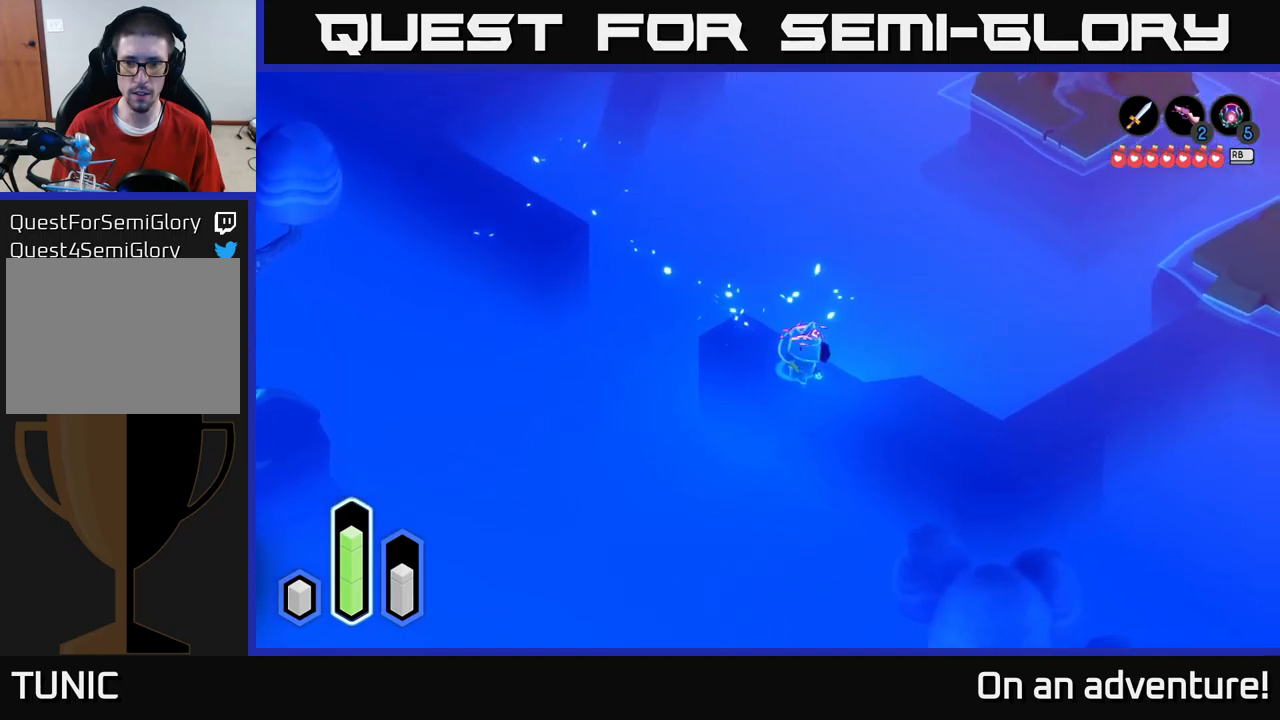
{"buttons": ["A"], "left_stick": "down-right", "right_stick": "center", "events": []}
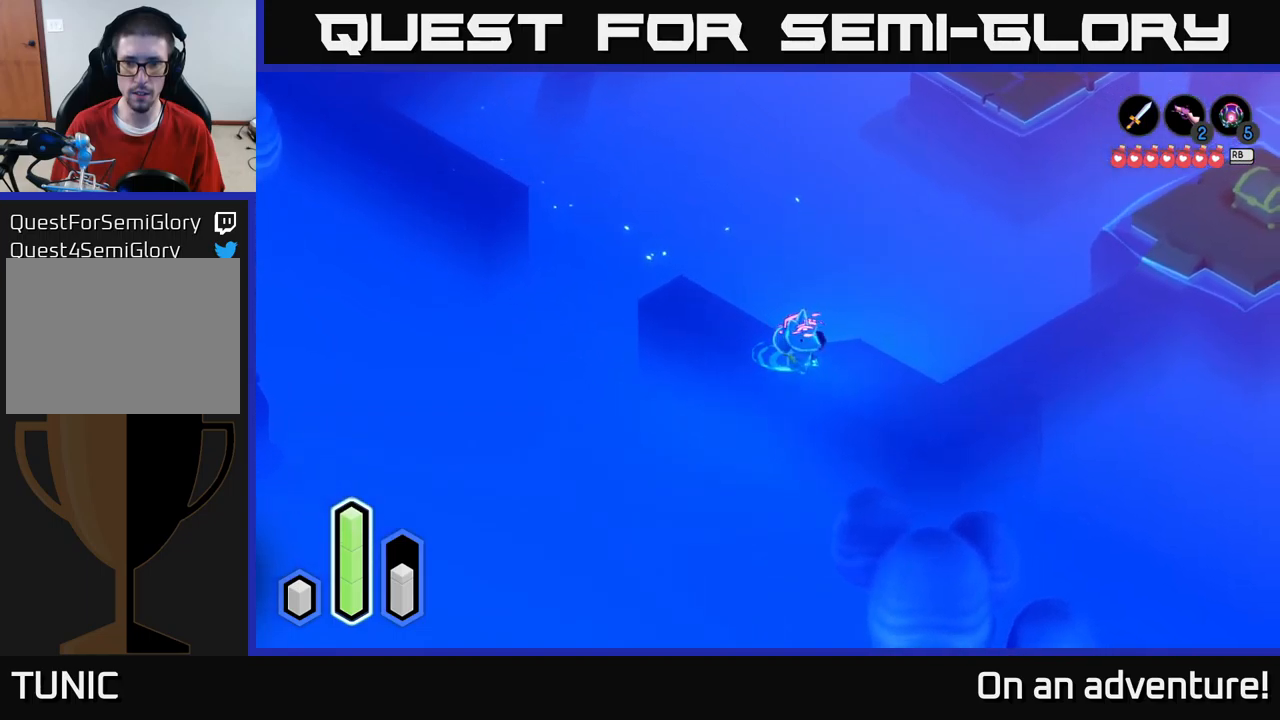
{"buttons": ["A"], "left_stick": "up-right", "right_stick": "center", "events": [[34, "A", "up"], [34, "left_stick", "right"], [100, "A", "down"], [250, "A", "up"], [250, "left_stick", "up-right"], [434, "A", "down"]]}
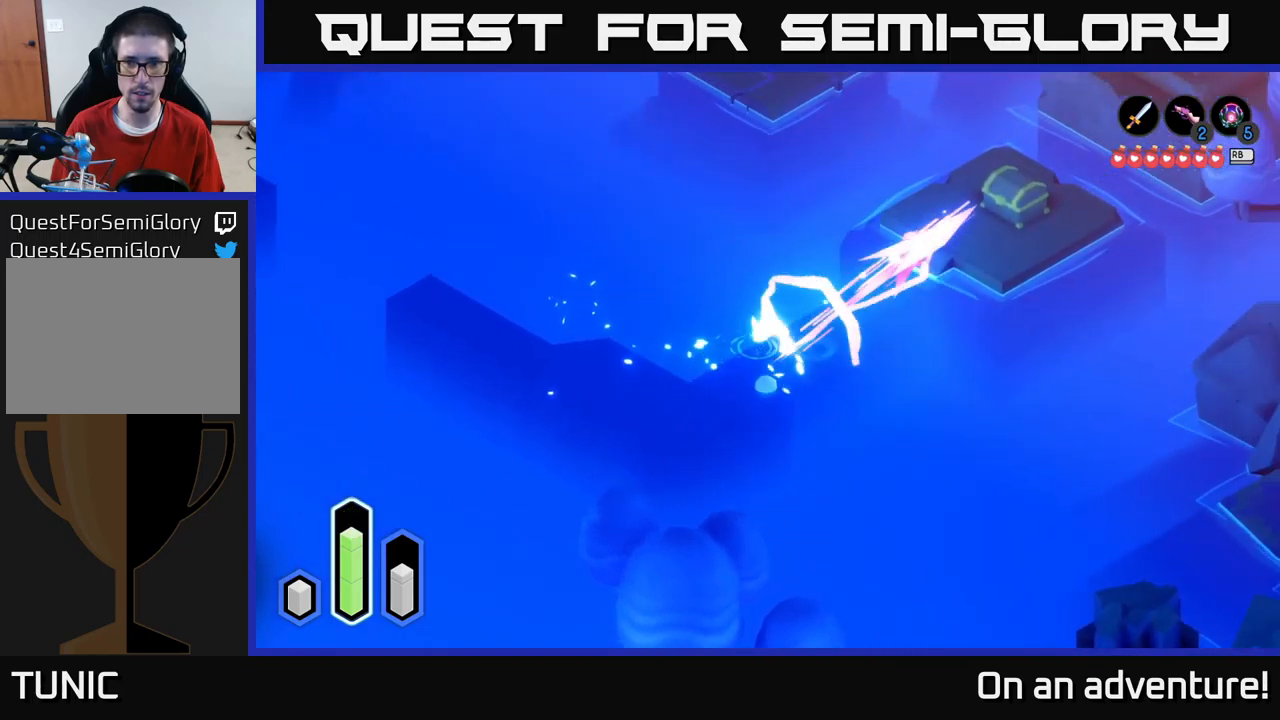
{"buttons": ["A"], "left_stick": "center", "right_stick": "center", "events": [[50, "A", "up"], [434, "A", "down"], [450, "left_stick", "center"]]}
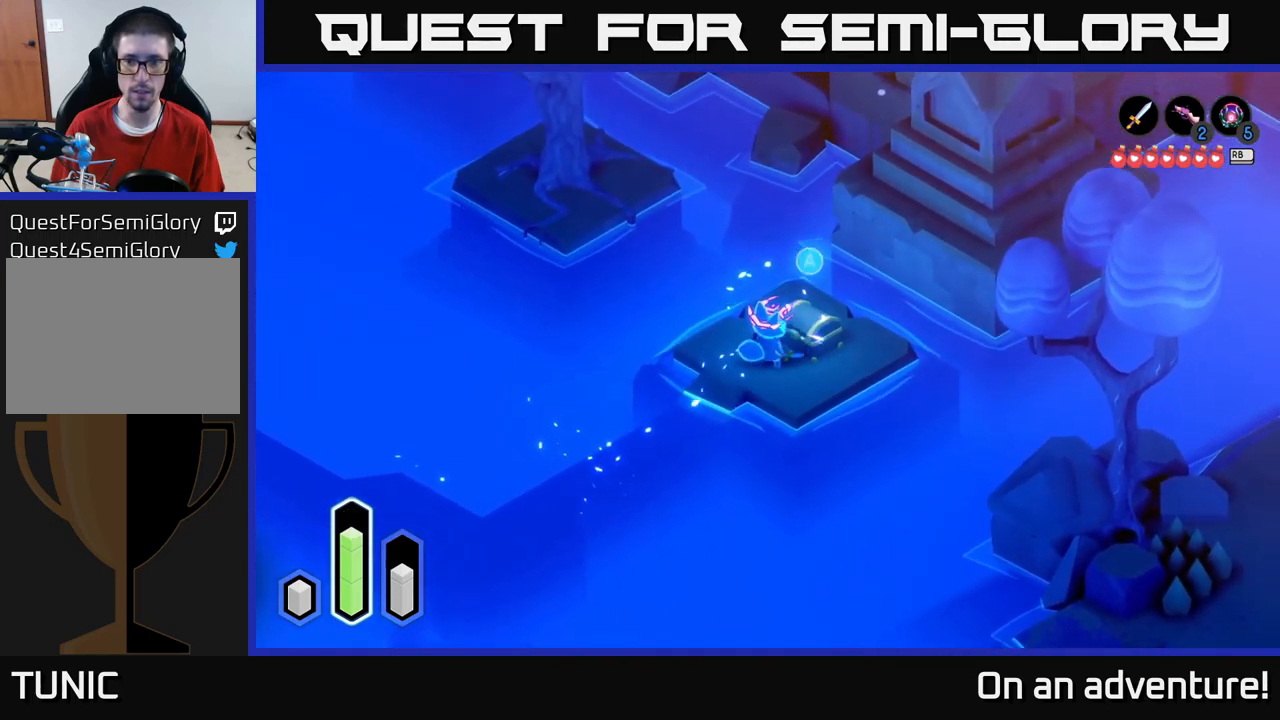
{"buttons": [], "left_stick": "center", "right_stick": "center", "events": [[67, "A", "up"]]}
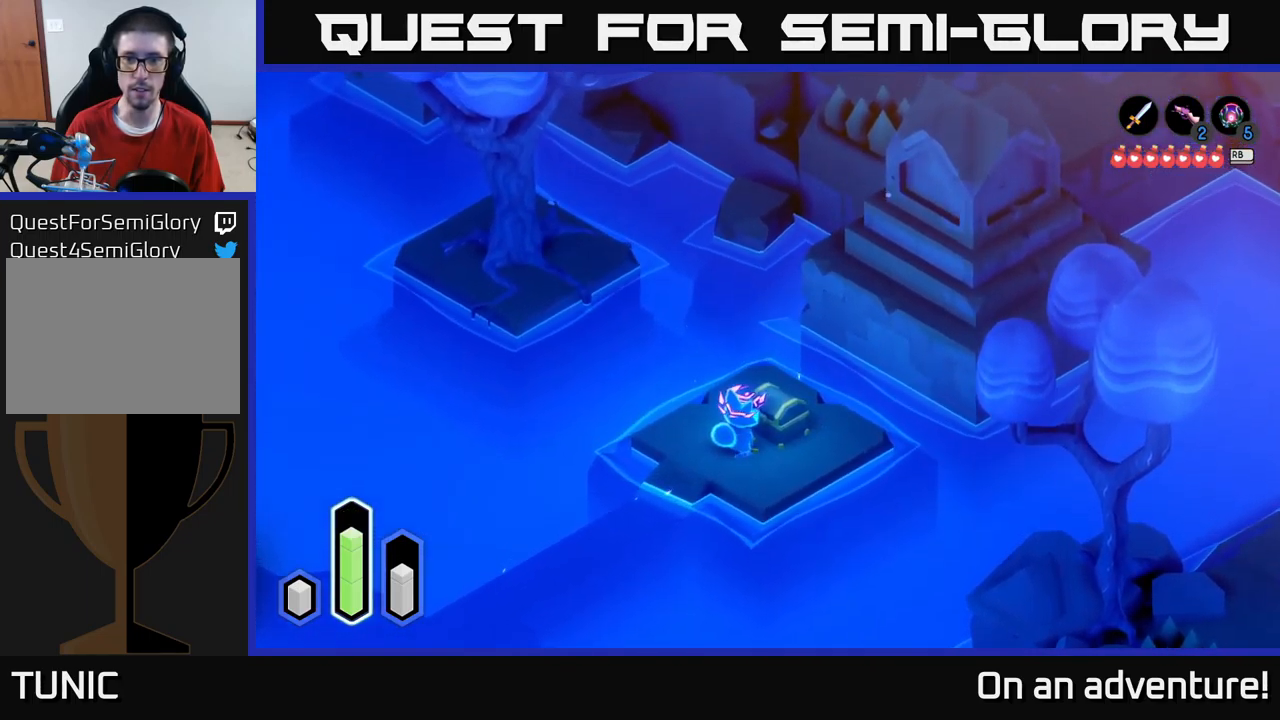
{"buttons": [], "left_stick": "center", "right_stick": "center", "events": []}
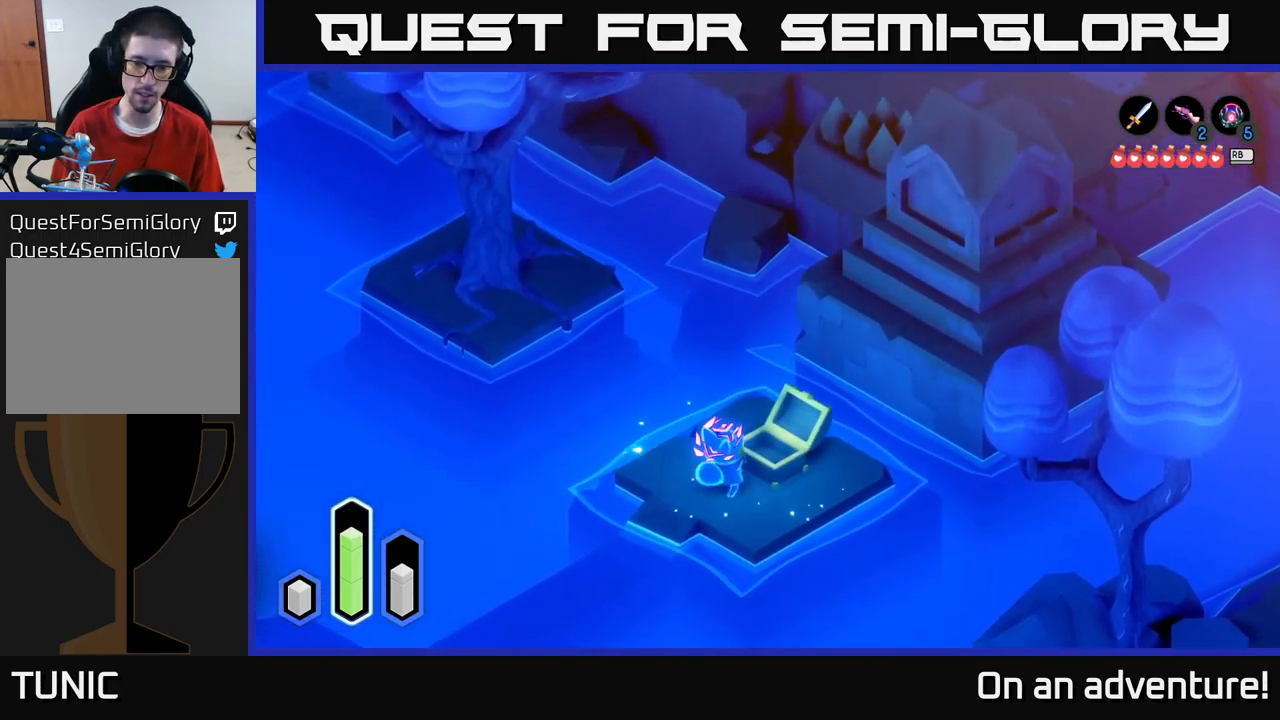
{"buttons": [], "left_stick": "center", "right_stick": "center", "events": []}
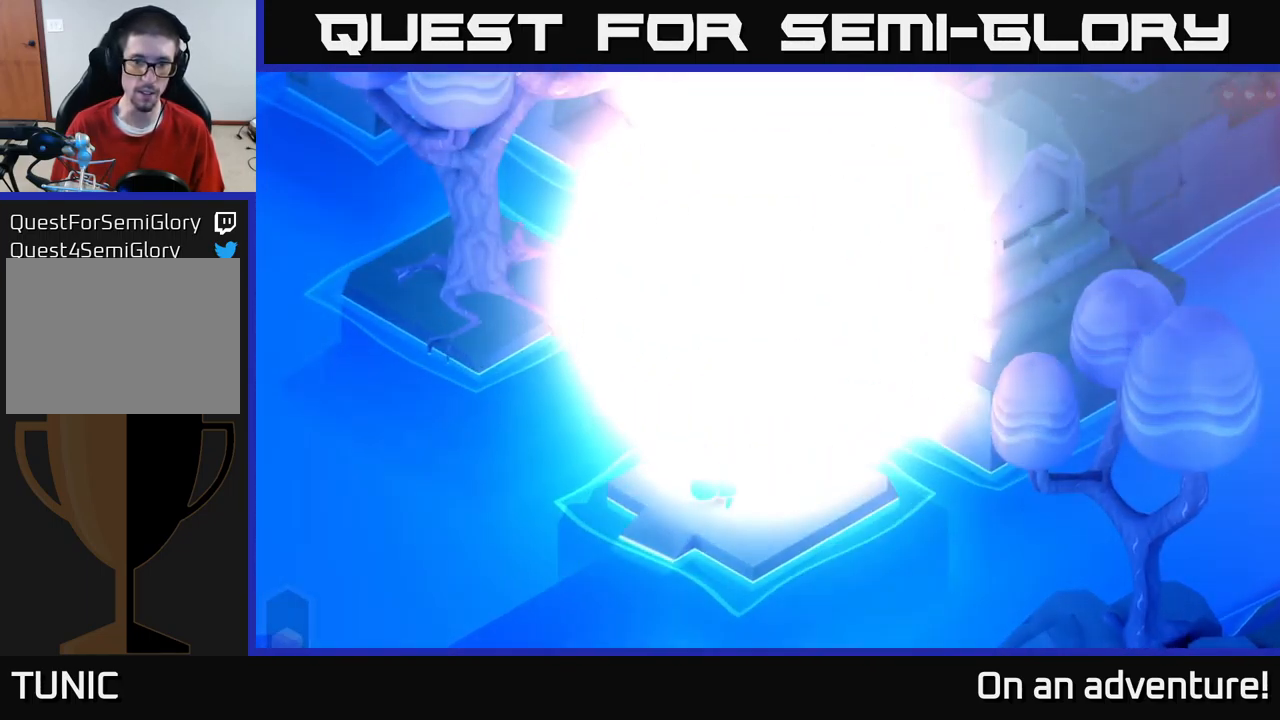
{"buttons": [], "left_stick": "center", "right_stick": "center", "events": []}
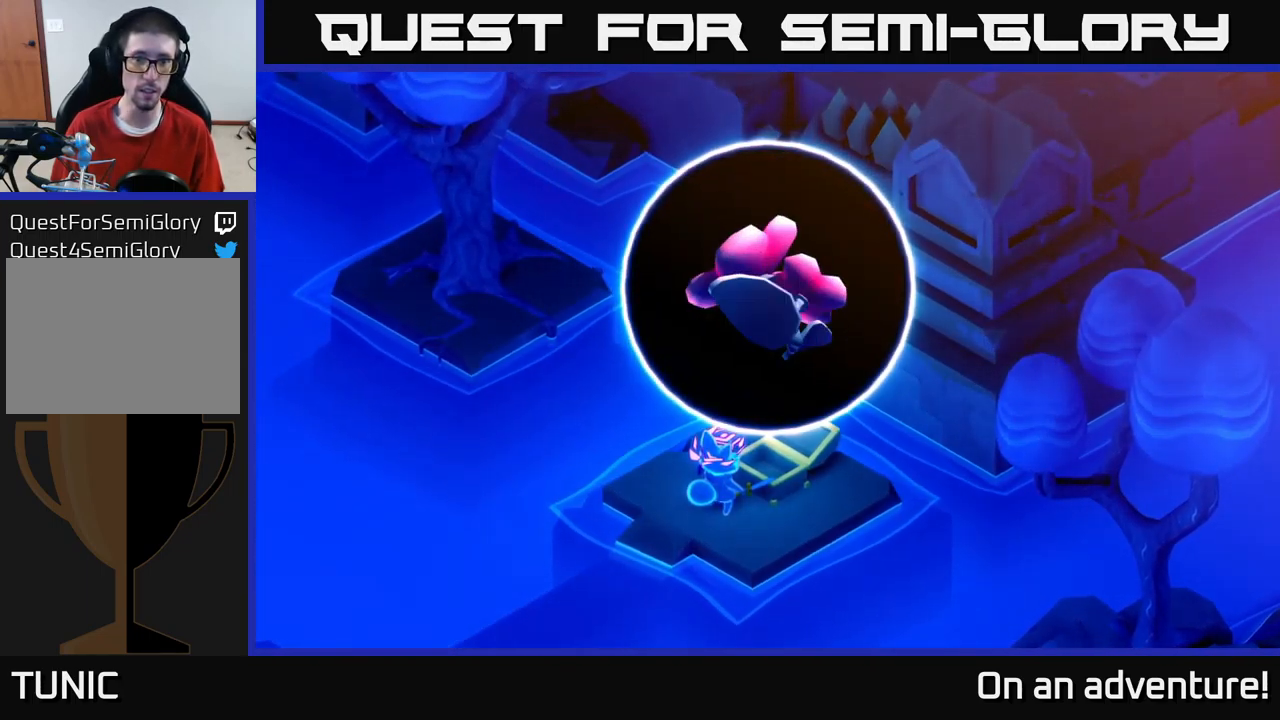
{"buttons": [], "left_stick": "center", "right_stick": "center", "events": []}
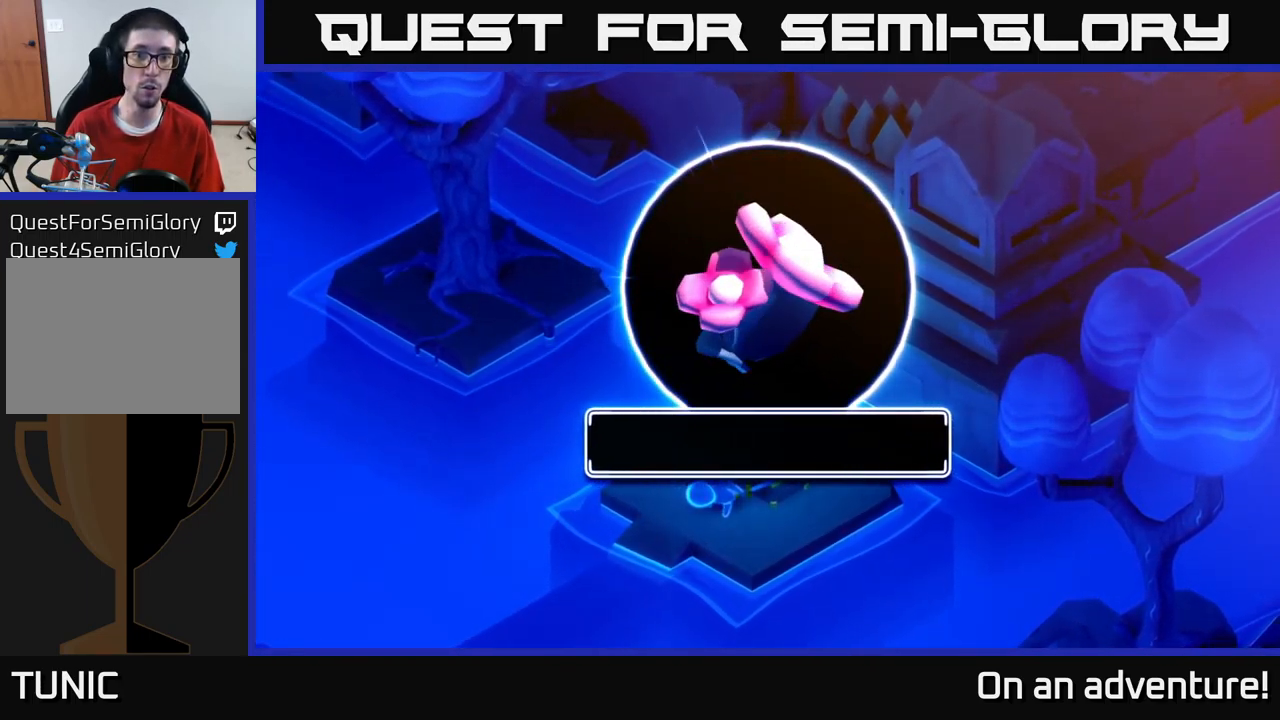
{"buttons": [], "left_stick": "center", "right_stick": "center", "events": []}
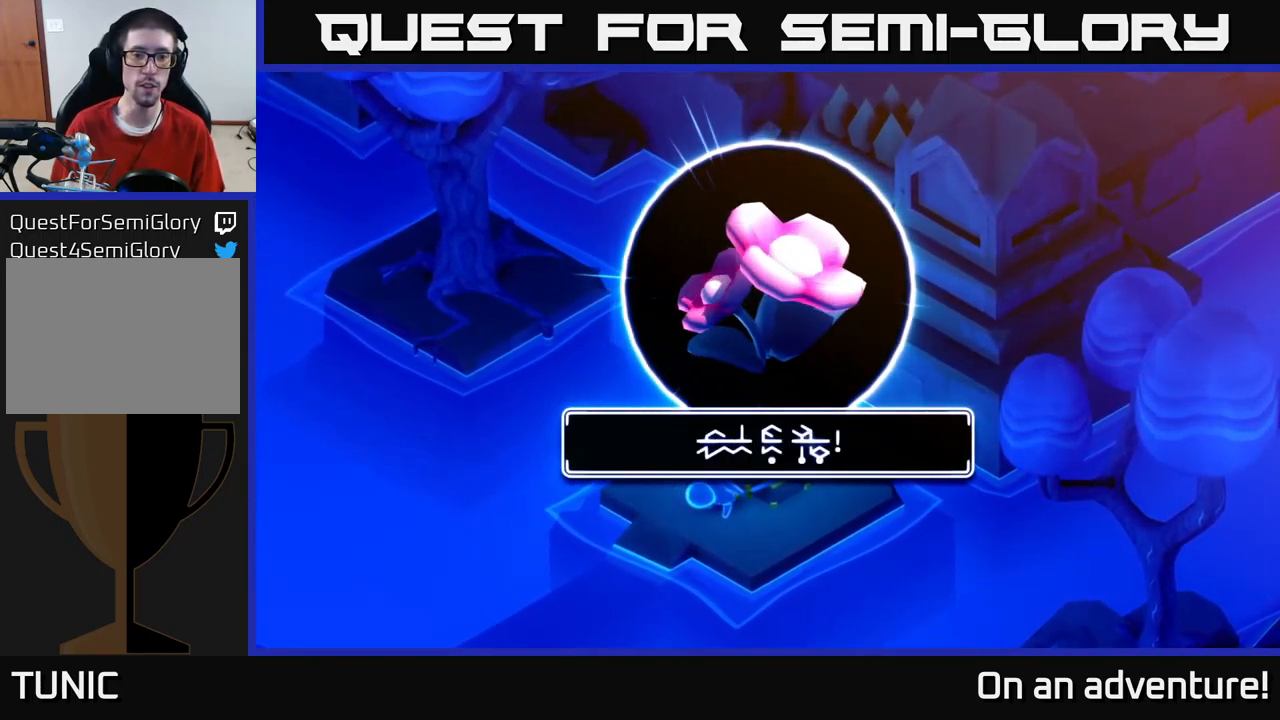
{"buttons": ["A"], "left_stick": "center", "right_stick": "center", "events": [[501, "A", "down"]]}
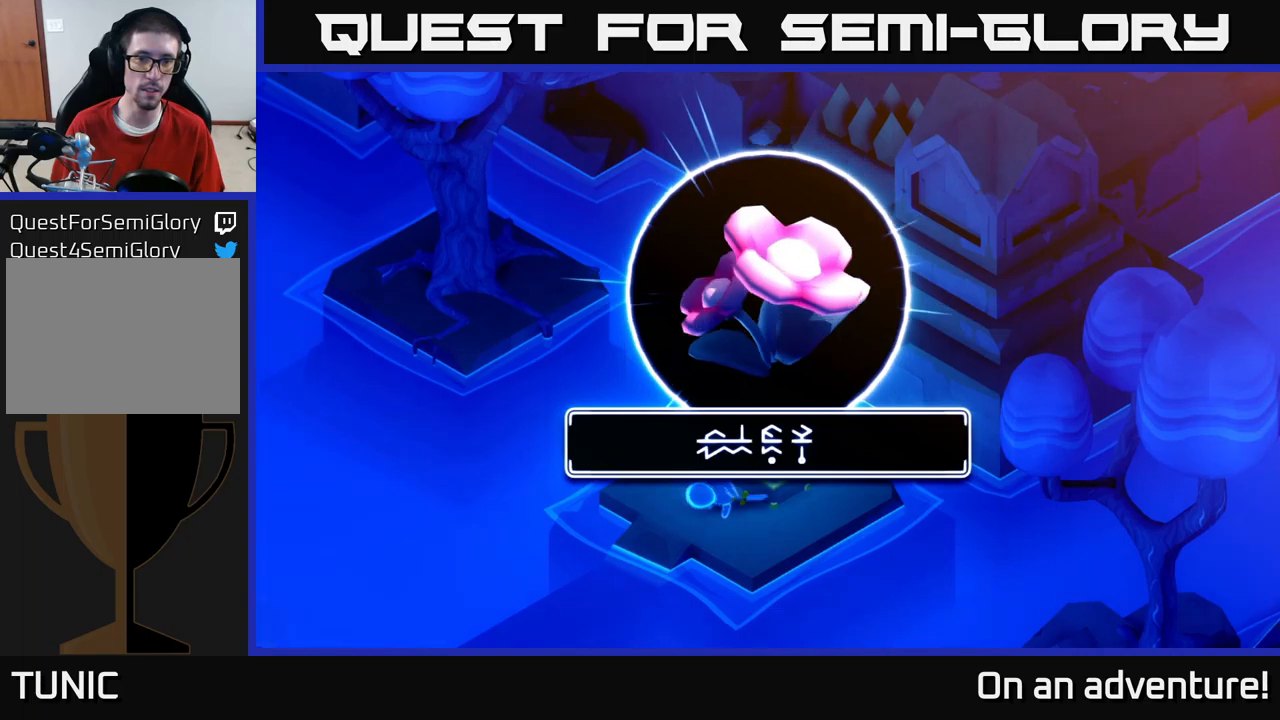
{"buttons": [], "left_stick": "down", "right_stick": "center", "events": [[116, "A", "up"], [183, "left_stick", "down"]]}
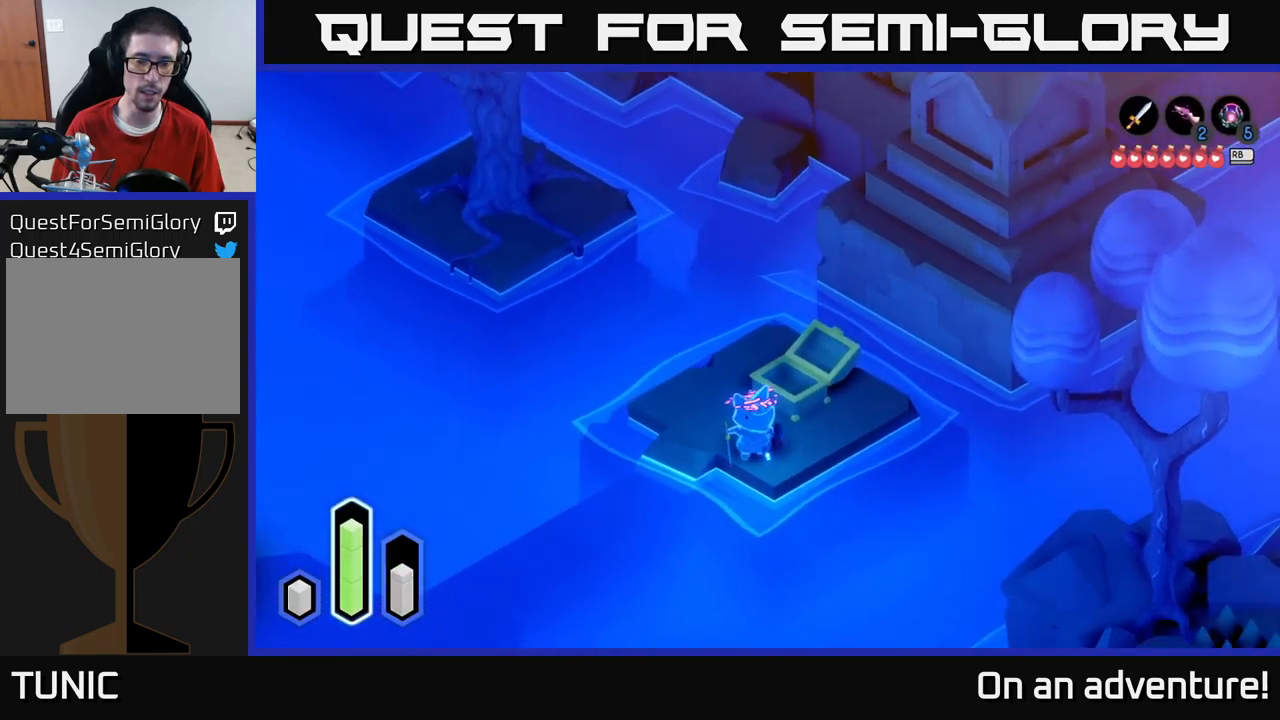
{"buttons": ["A"], "left_stick": "down-right", "right_stick": "center", "events": [[283, "left_stick", "down-right"], [366, "A", "down"]]}
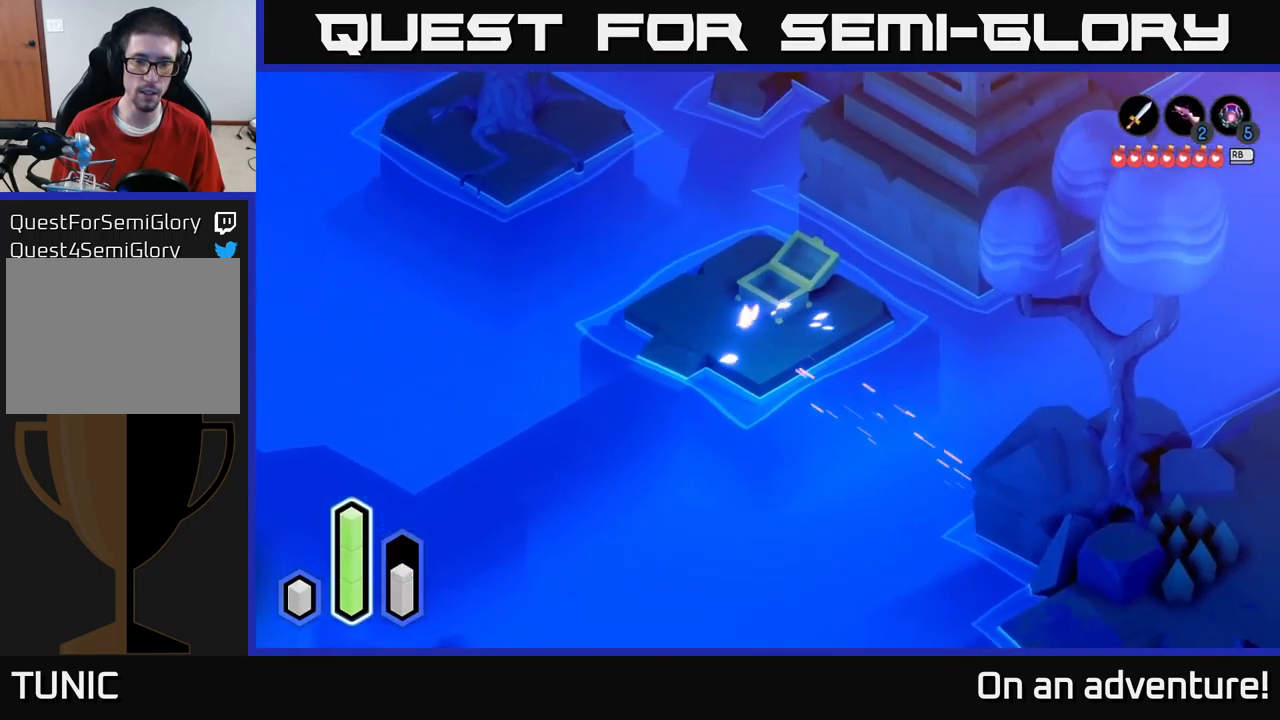
{"buttons": [], "left_stick": "center", "right_stick": "center", "events": [[66, "A", "up"], [133, "left_stick", "center"]]}
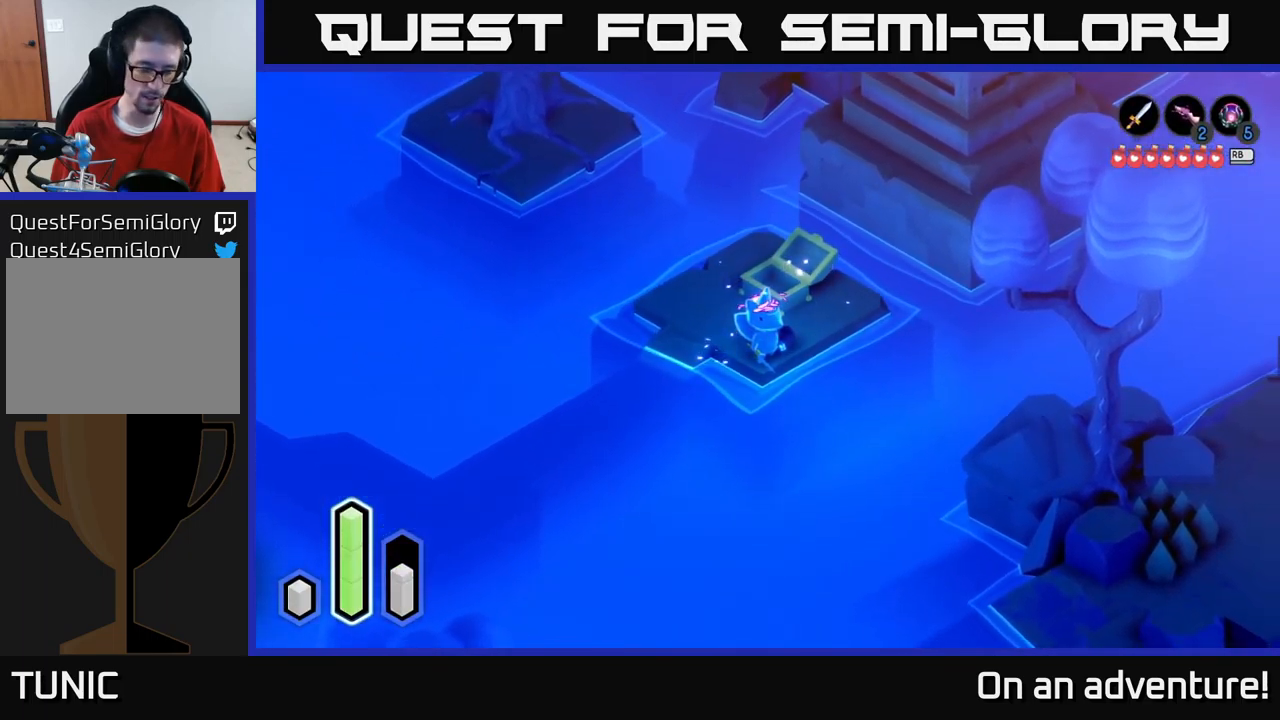
{"buttons": [], "left_stick": "center", "right_stick": "center", "events": []}
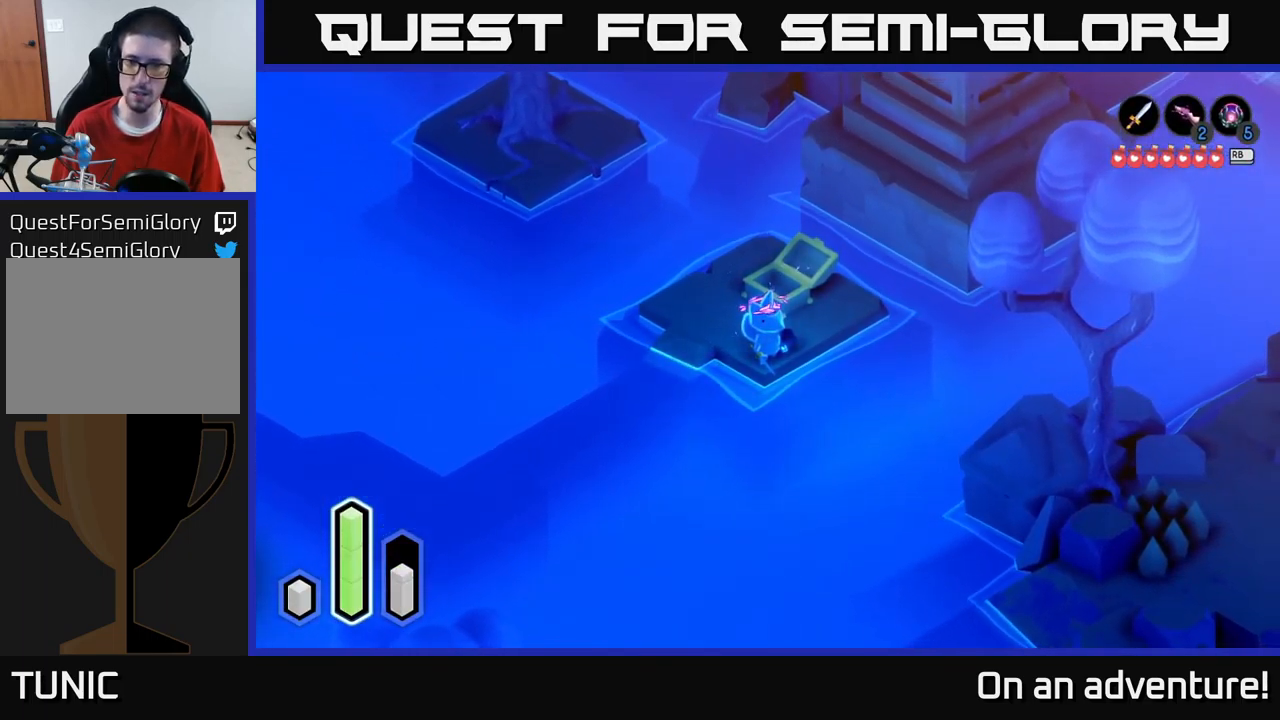
{"buttons": [], "left_stick": "center", "right_stick": "center", "events": [[16, "L1", "down"], [116, "L1", "up"]]}
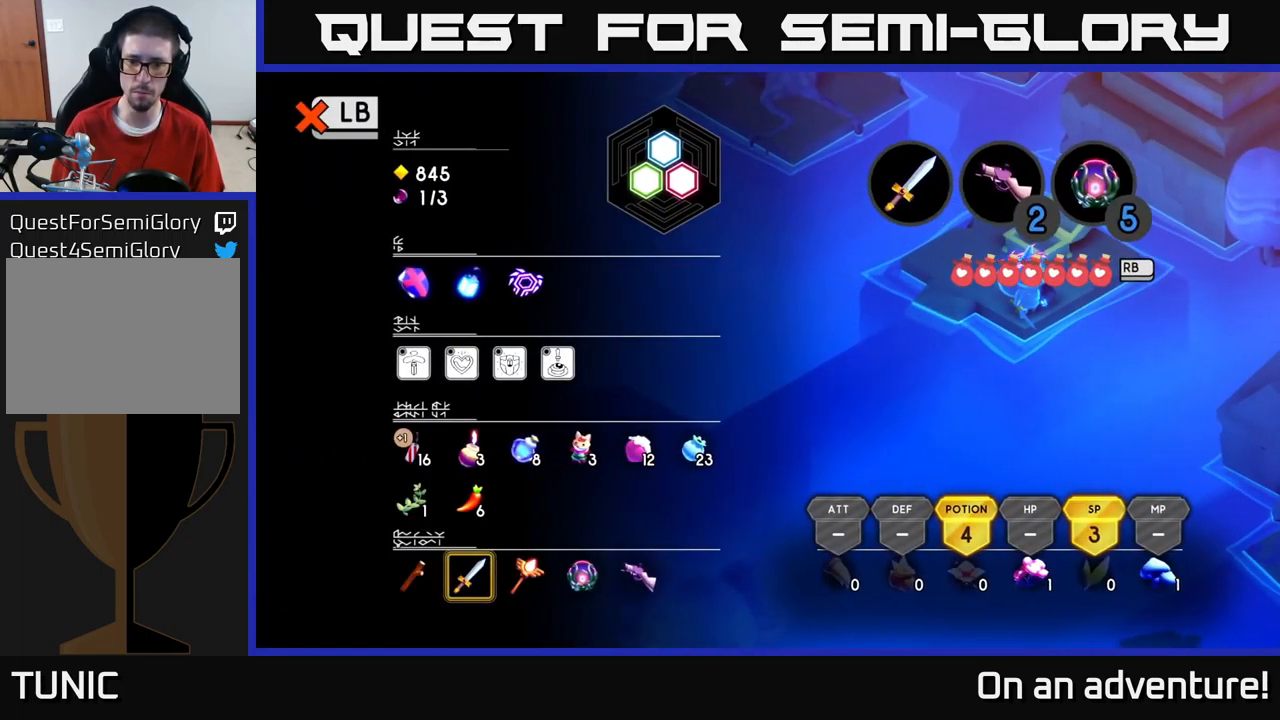
{"buttons": [], "left_stick": "center", "right_stick": "center", "events": []}
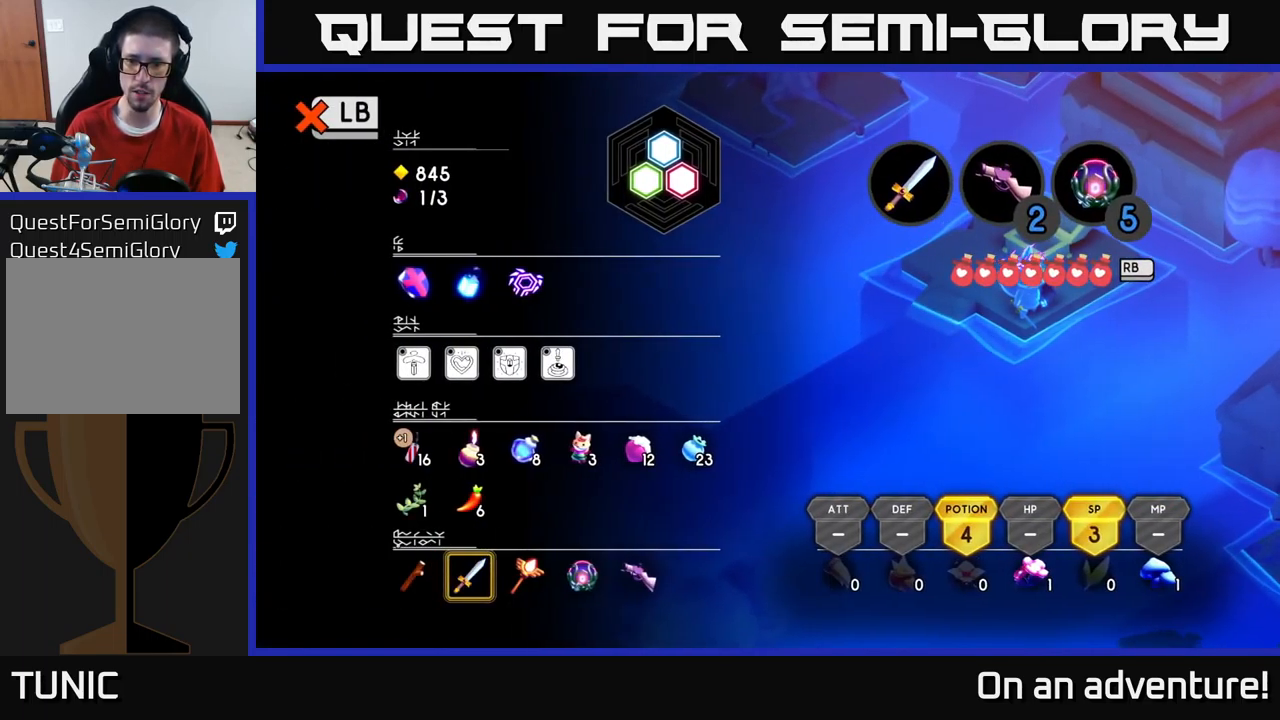
{"buttons": [], "left_stick": "center", "right_stick": "center", "events": [[333, "L1", "down"], [483, "L1", "up"]]}
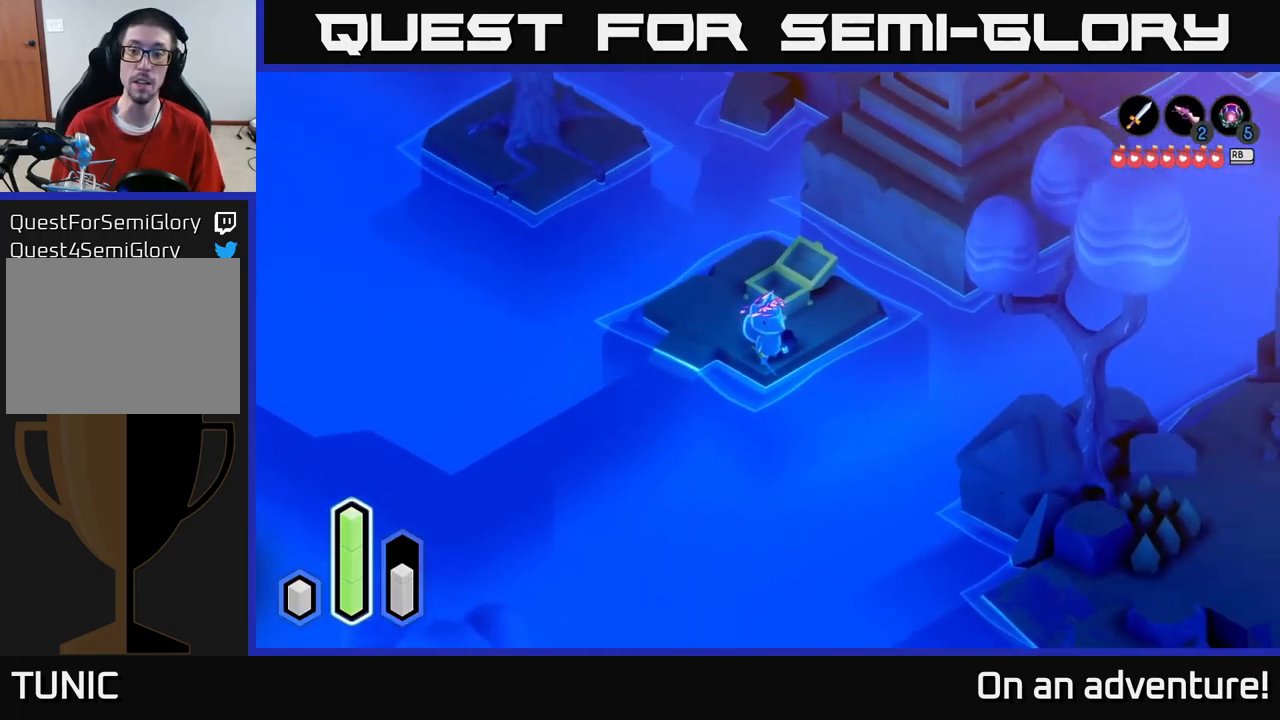
{"buttons": [], "left_stick": "right", "right_stick": "center", "events": [[150, "left_stick", "right"]]}
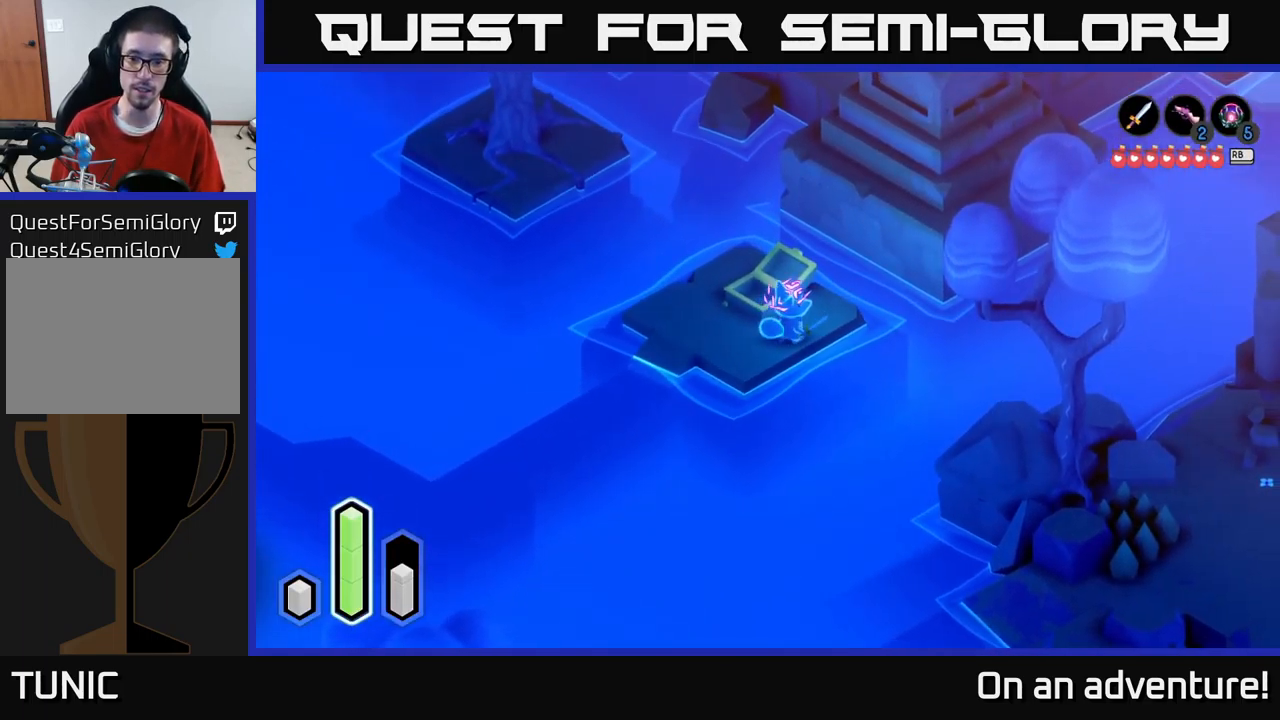
{"buttons": [], "left_stick": "down-right", "right_stick": "center", "events": [[450, "left_stick", "down-right"]]}
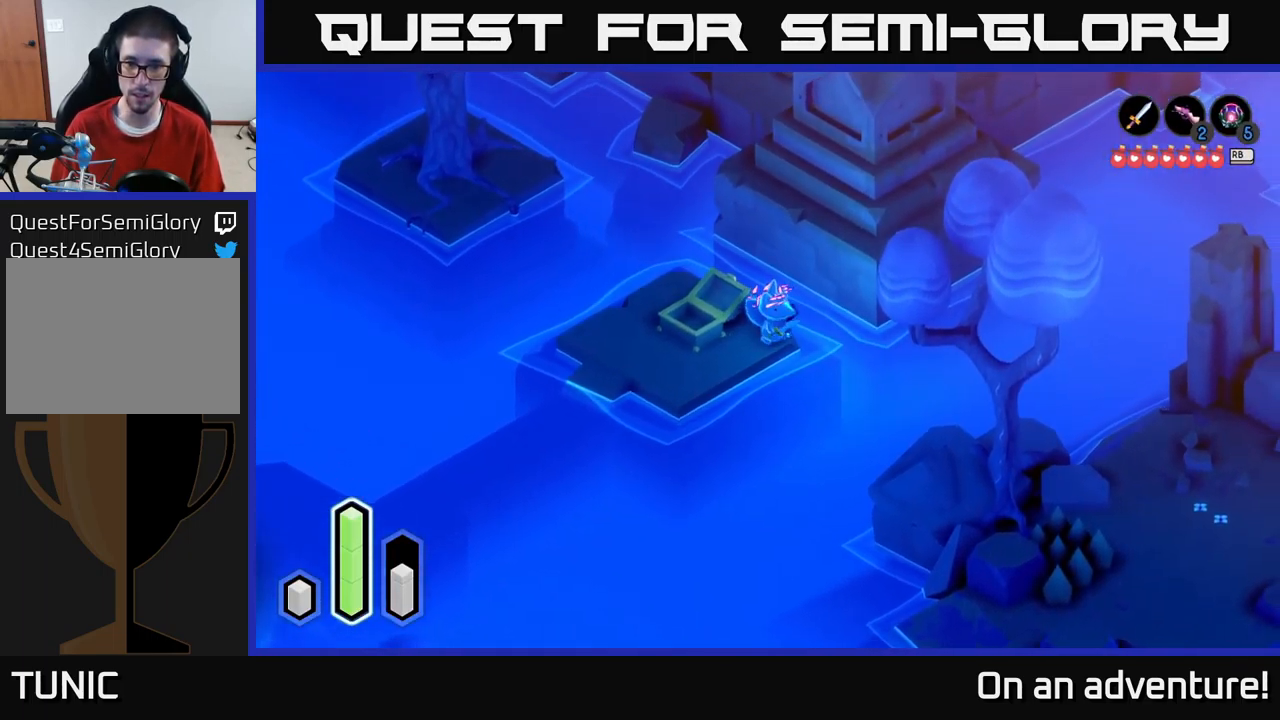
{"buttons": [], "left_stick": "right", "right_stick": "center", "events": [[33, "A", "down"], [266, "A", "up"], [449, "left_stick", "right"]]}
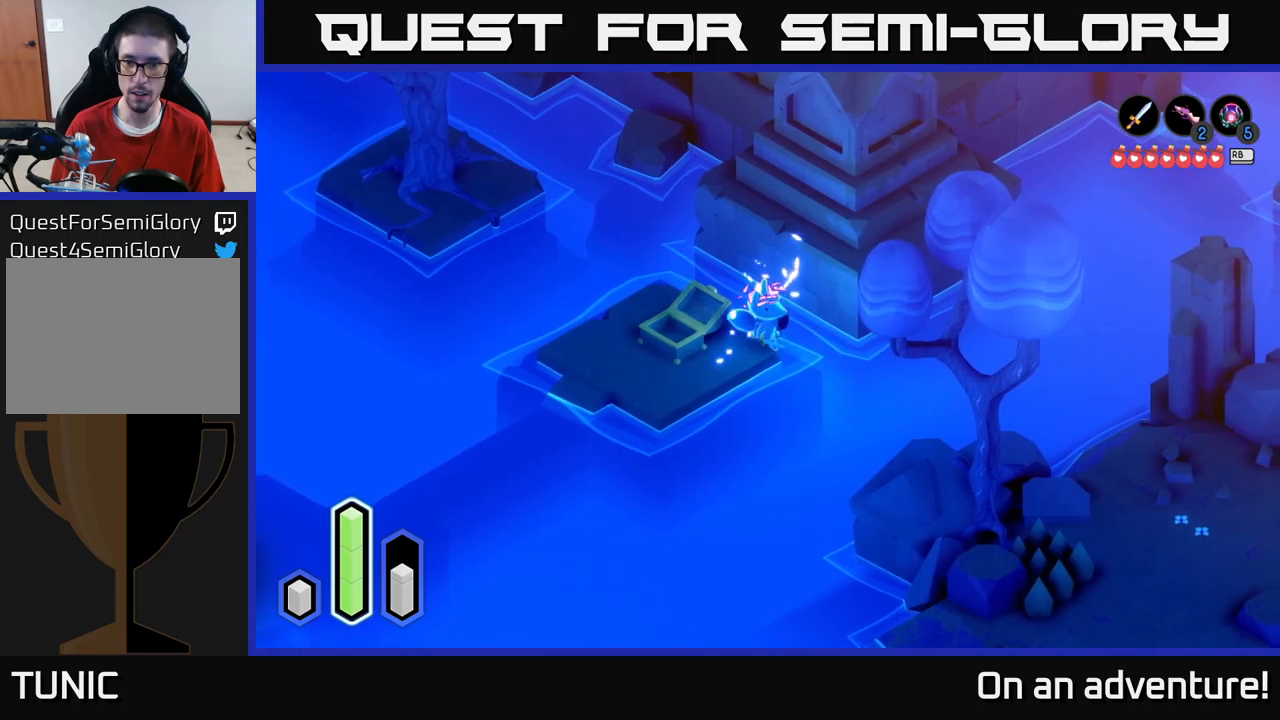
{"buttons": ["A"], "left_stick": "down-left", "right_stick": "center", "events": [[117, "A", "down"], [167, "left_stick", "down-right"], [433, "left_stick", "down-left"]]}